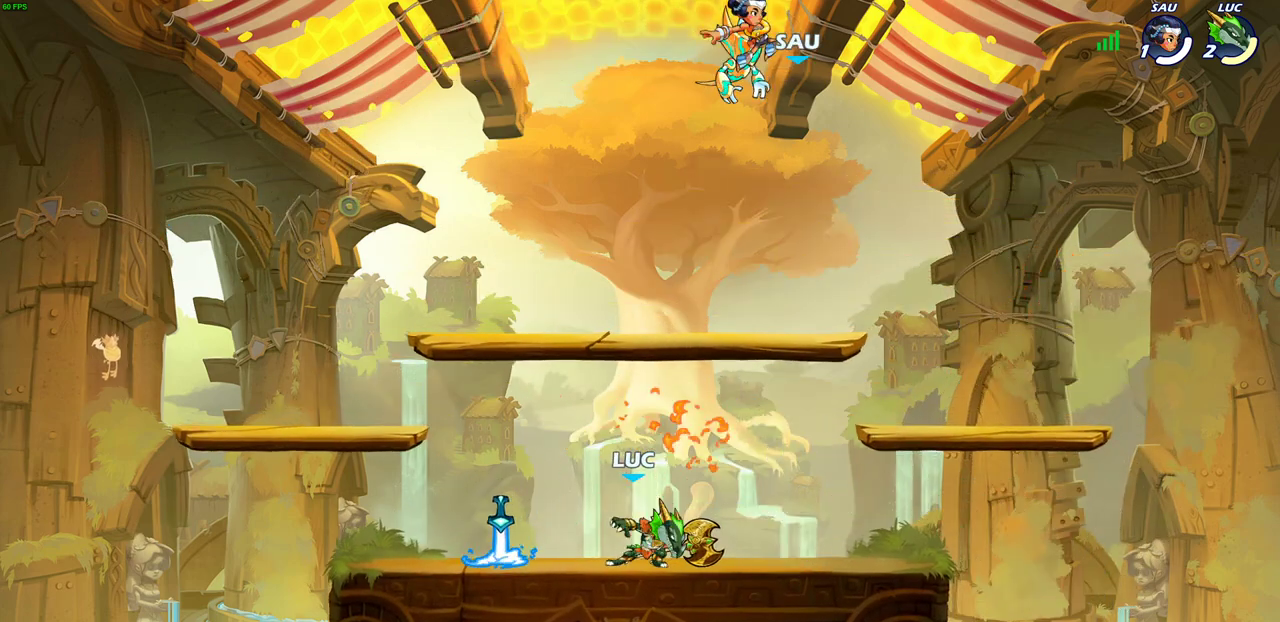
Gameplay with a controller (PlayStation layout); each line is a JSON object with the inputs held at the frame after it (dt_ms = milliseconds from this image to that frame). "events" lists button and stick changes between this image and that frame as [ms after this image, input, new state], when the widget could be followed in between.
{"dt_ms": 300, "buttons": [], "left_stick": "center", "right_stick": "center"}
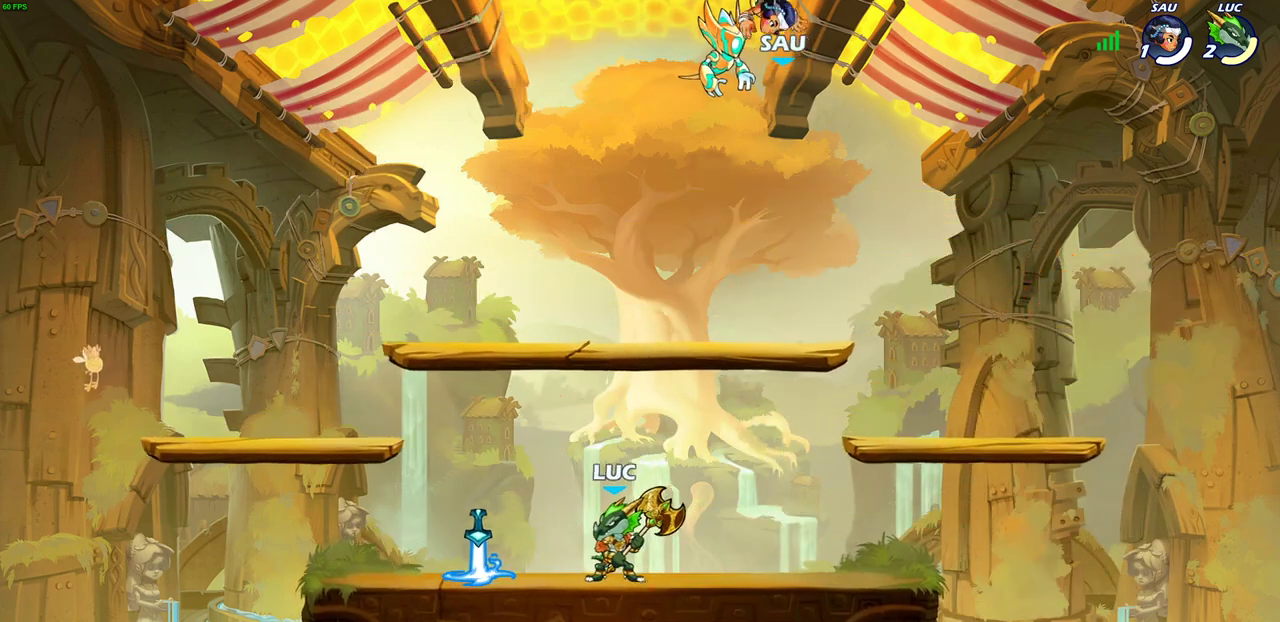
{"dt_ms": 600, "buttons": [], "left_stick": "center", "right_stick": "center", "events": []}
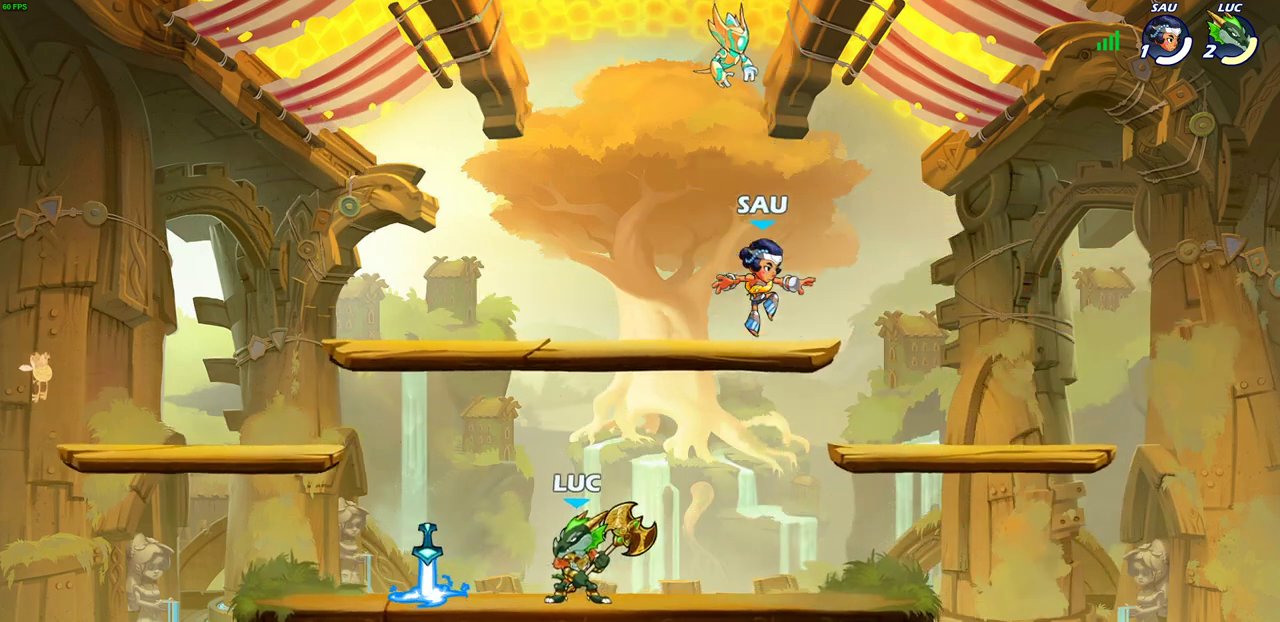
{"dt_ms": 500, "buttons": [], "left_stick": "center", "right_stick": "center", "events": []}
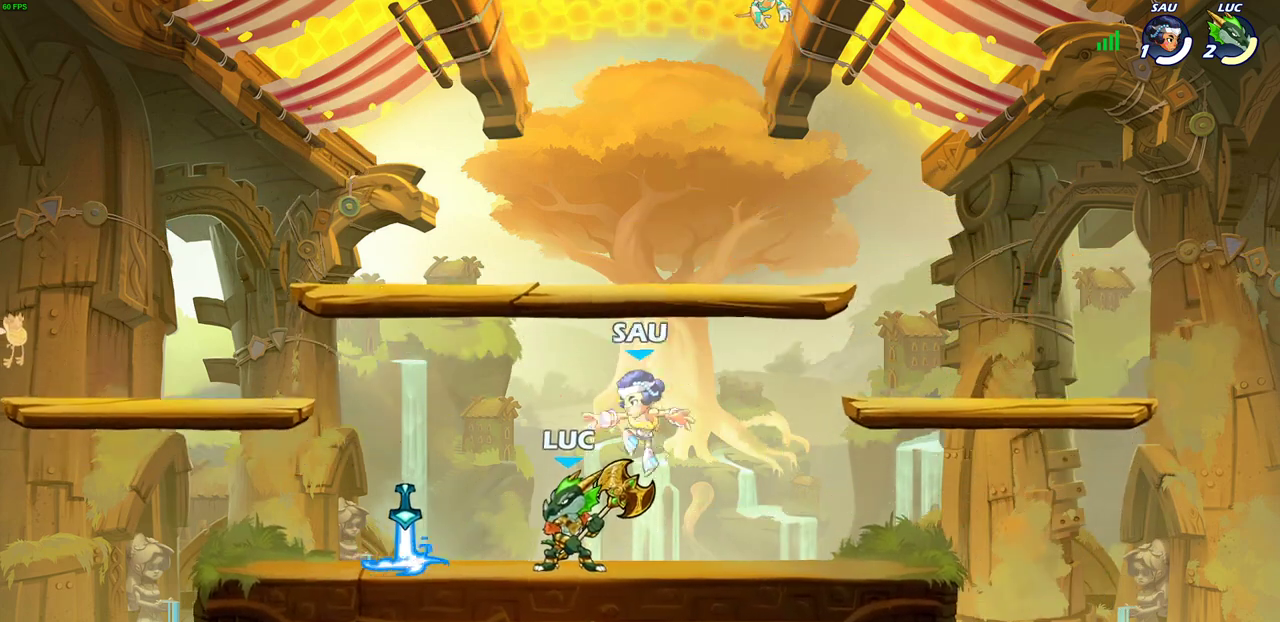
{"dt_ms": 600, "buttons": [], "left_stick": "center", "right_stick": "center", "events": [[50, "left_stick", "right"], [350, "left_stick", "left"], [417, "SQUARE", "down"], [500, "SQUARE", "up"], [600, "left_stick", "center"]]}
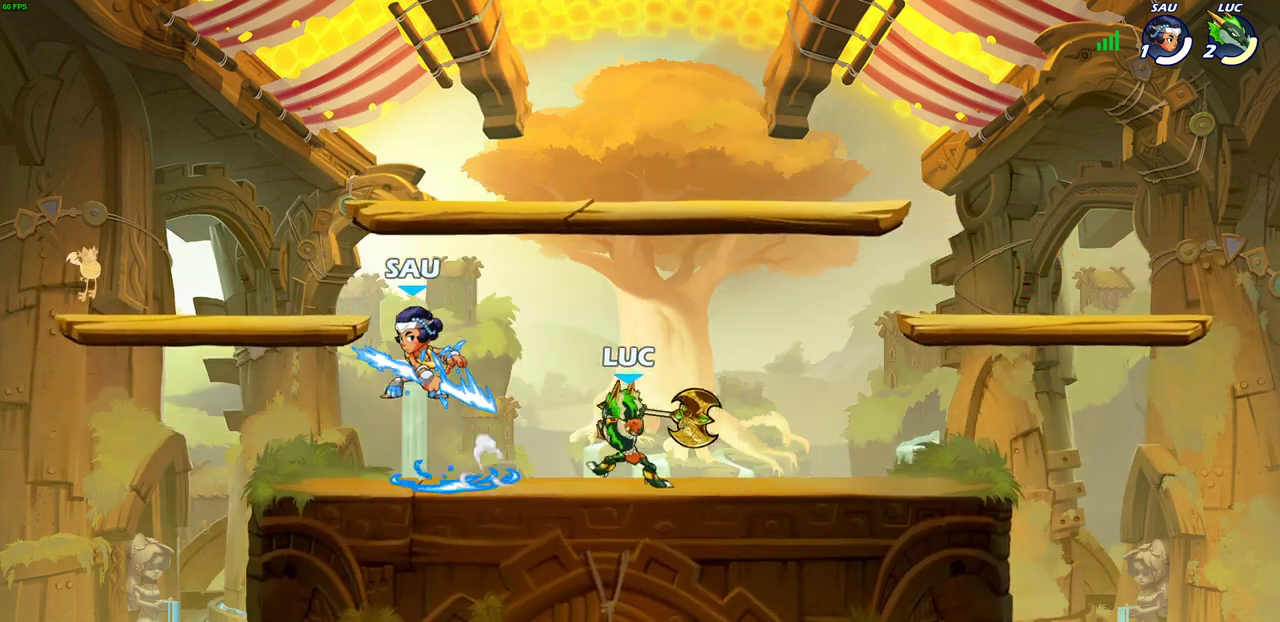
{"dt_ms": 600, "buttons": [], "left_stick": "center", "right_stick": "center", "events": [[383, "left_stick", "down"], [433, "SQUARE", "down"], [533, "SQUARE", "up"], [583, "left_stick", "center"]]}
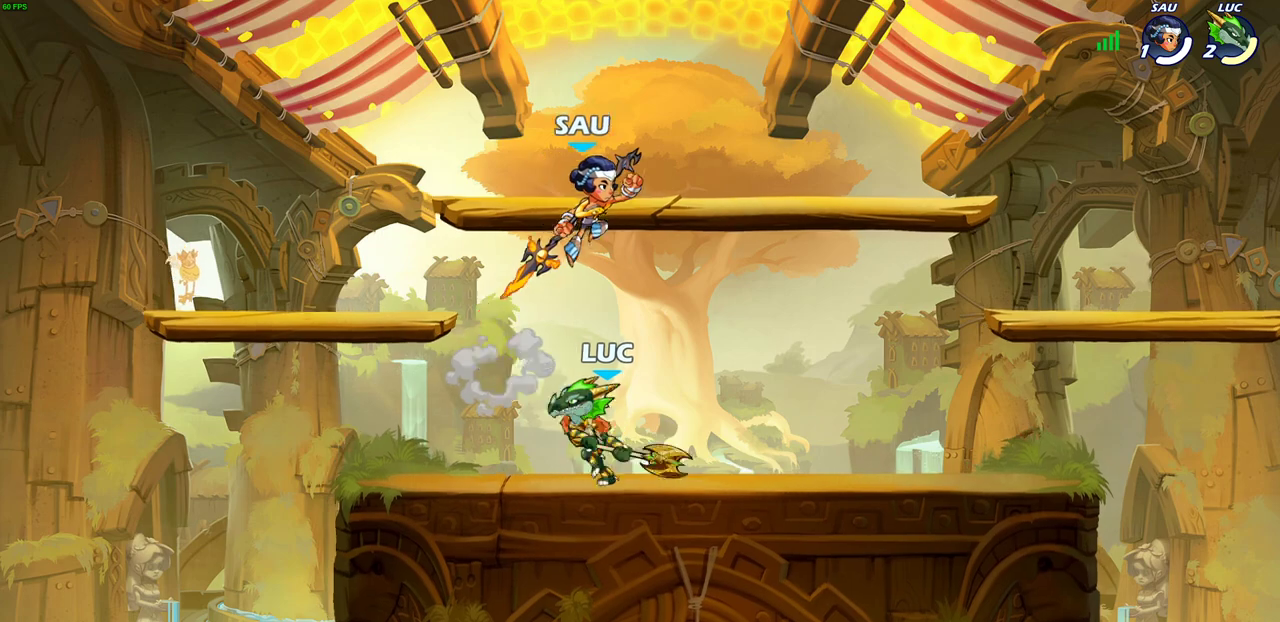
{"dt_ms": 500, "buttons": ["CROSS"], "left_stick": "up-right", "right_stick": "center", "events": [[350, "left_stick", "right"], [450, "left_stick", "up-right"], [467, "CROSS", "down"]]}
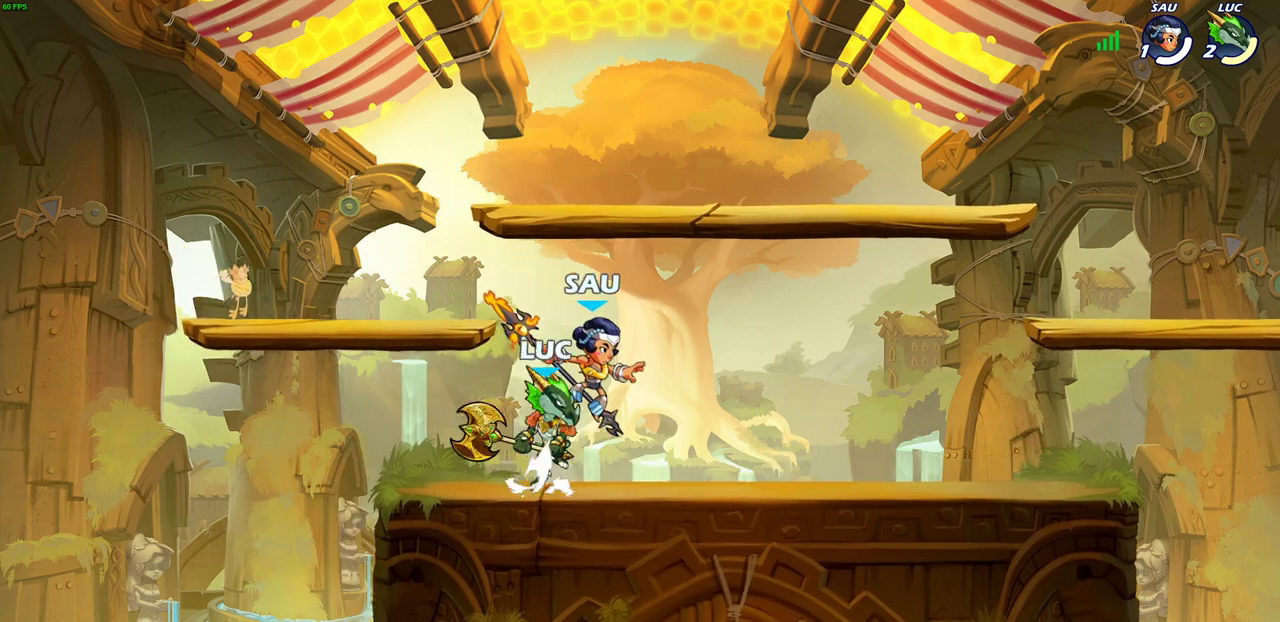
{"dt_ms": 400, "buttons": [], "left_stick": "down-left", "right_stick": "center", "events": [[83, "CROSS", "up"], [83, "SQUARE", "down"], [83, "left_stick", "down"], [133, "left_stick", "down-left"], [183, "SQUARE", "up"]]}
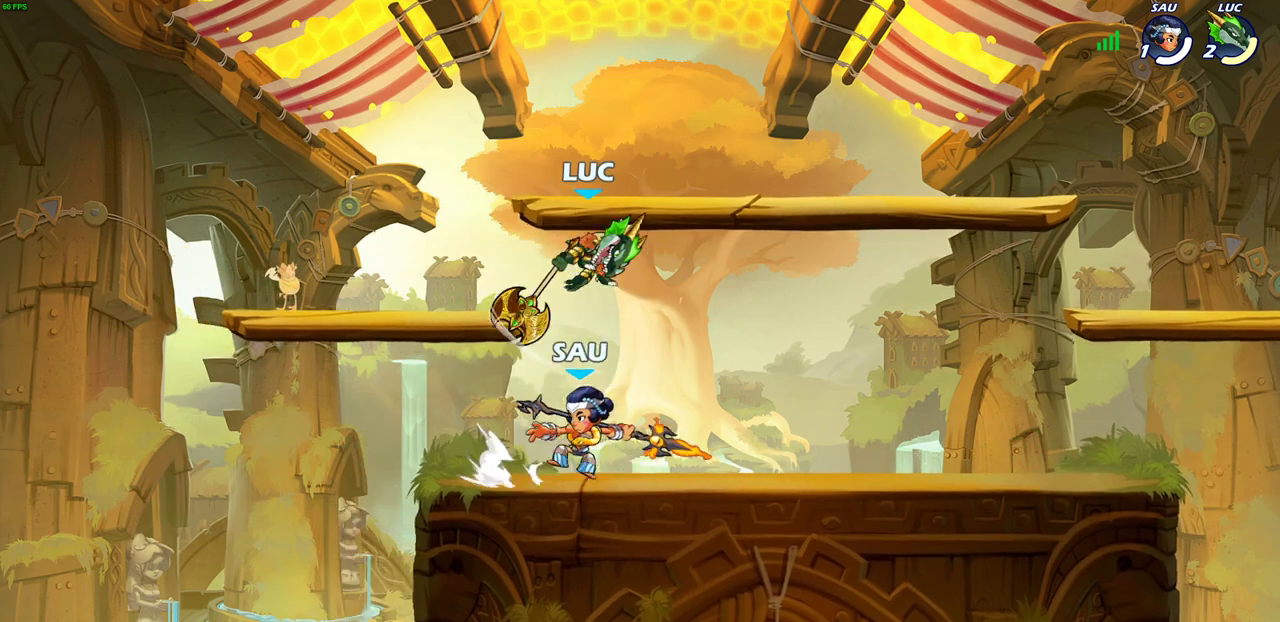
{"dt_ms": 300, "buttons": [], "left_stick": "up-right", "right_stick": "center"}
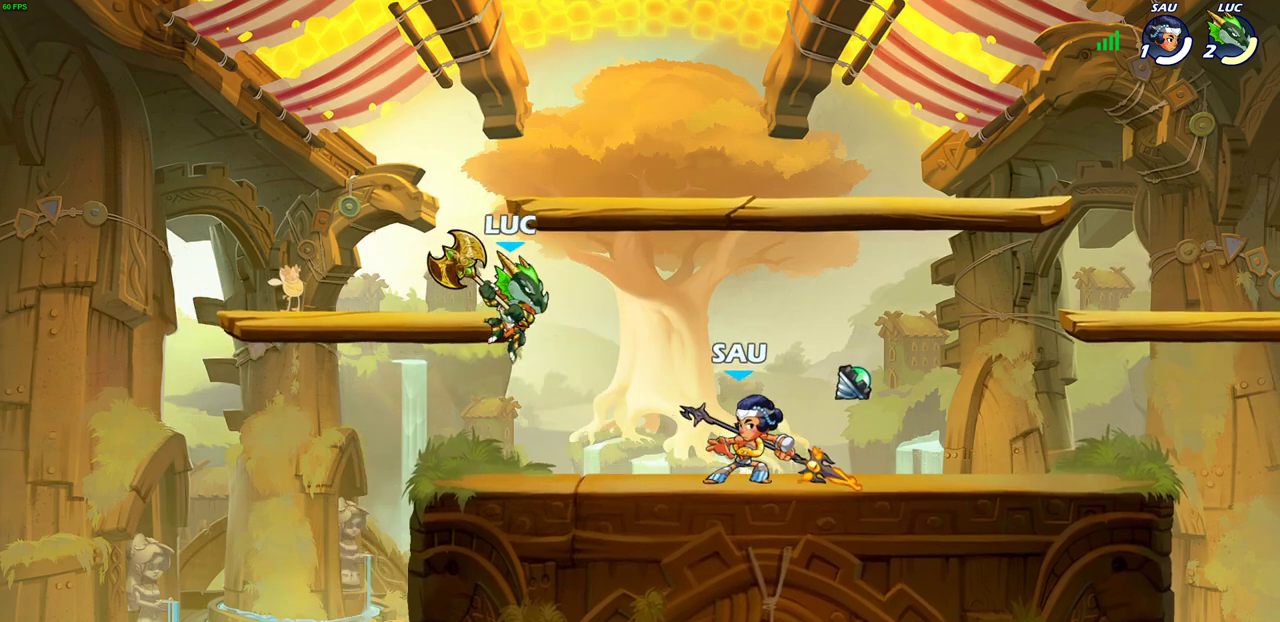
{"dt_ms": 700, "buttons": [], "left_stick": "down", "right_stick": "center"}
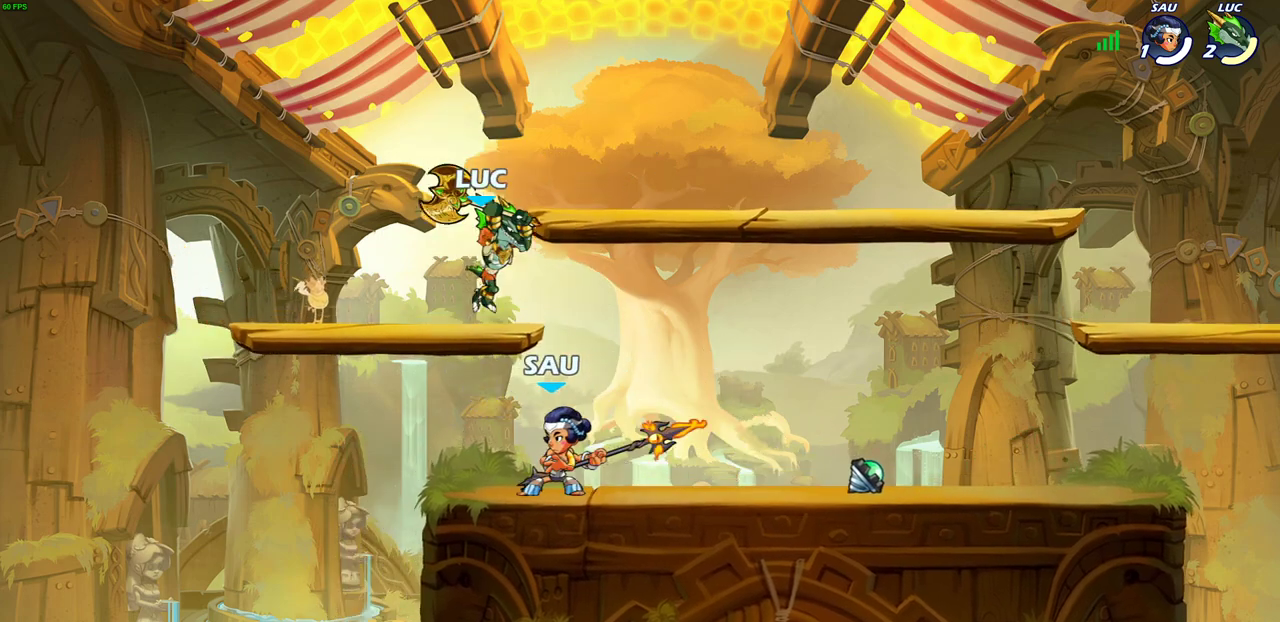
{"dt_ms": 600, "buttons": [], "left_stick": "center", "right_stick": "center", "events": [[233, "left_stick", "down-left"], [350, "left_stick", "down"], [383, "SQUARE", "down"], [467, "SQUARE", "up"], [550, "left_stick", "center"]]}
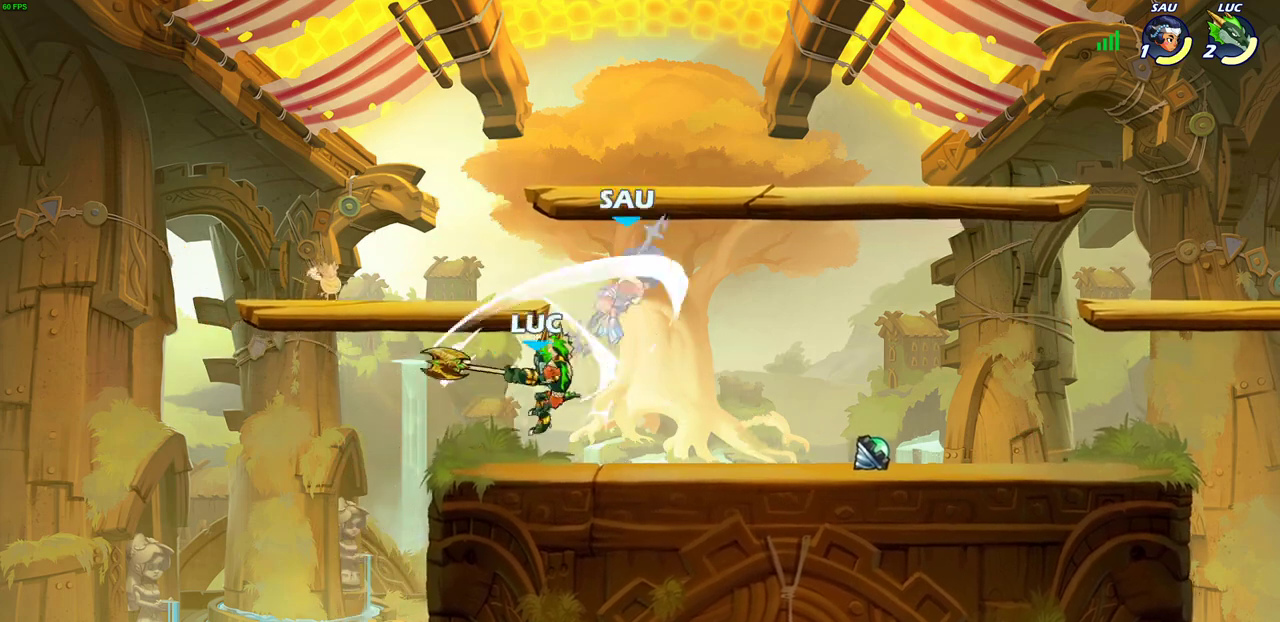
{"dt_ms": 500, "buttons": [], "left_stick": "up-right", "right_stick": "center", "events": [[283, "left_stick", "up"], [350, "CROSS", "down"], [350, "left_stick", "up-right"], [417, "CROSS", "up"], [417, "SQUARE", "down"], [467, "SQUARE", "up"]]}
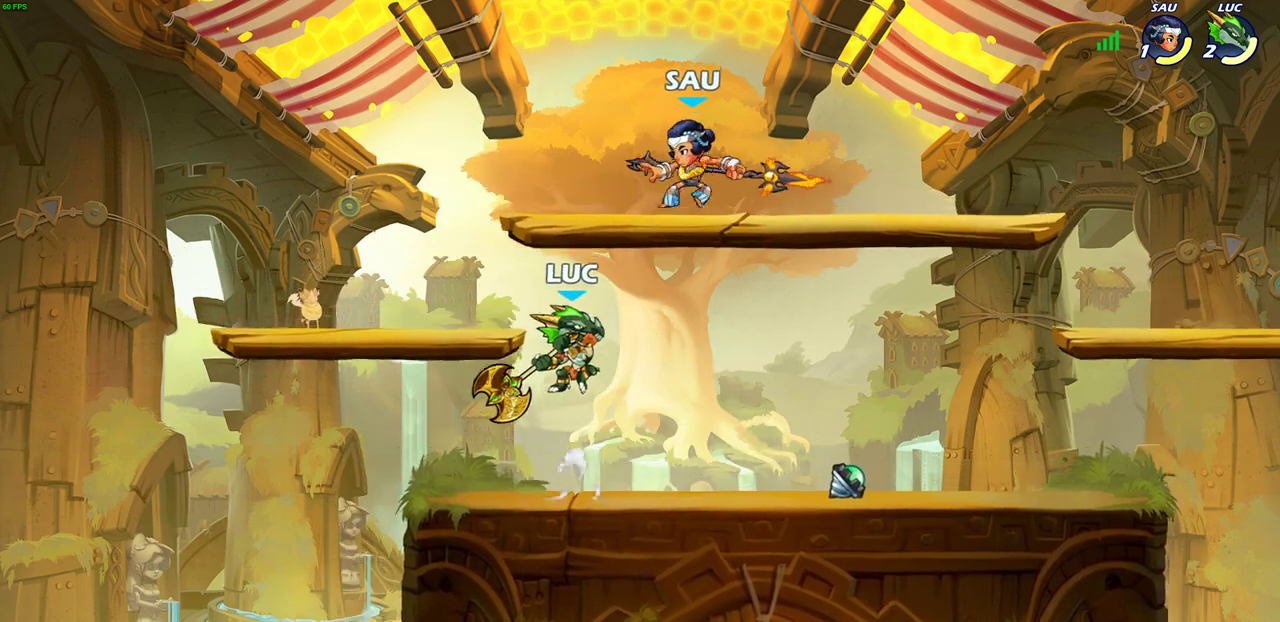
{"dt_ms": 600, "buttons": [], "left_stick": "left", "right_stick": "center", "events": [[383, "left_stick", "right"], [467, "left_stick", "left"]]}
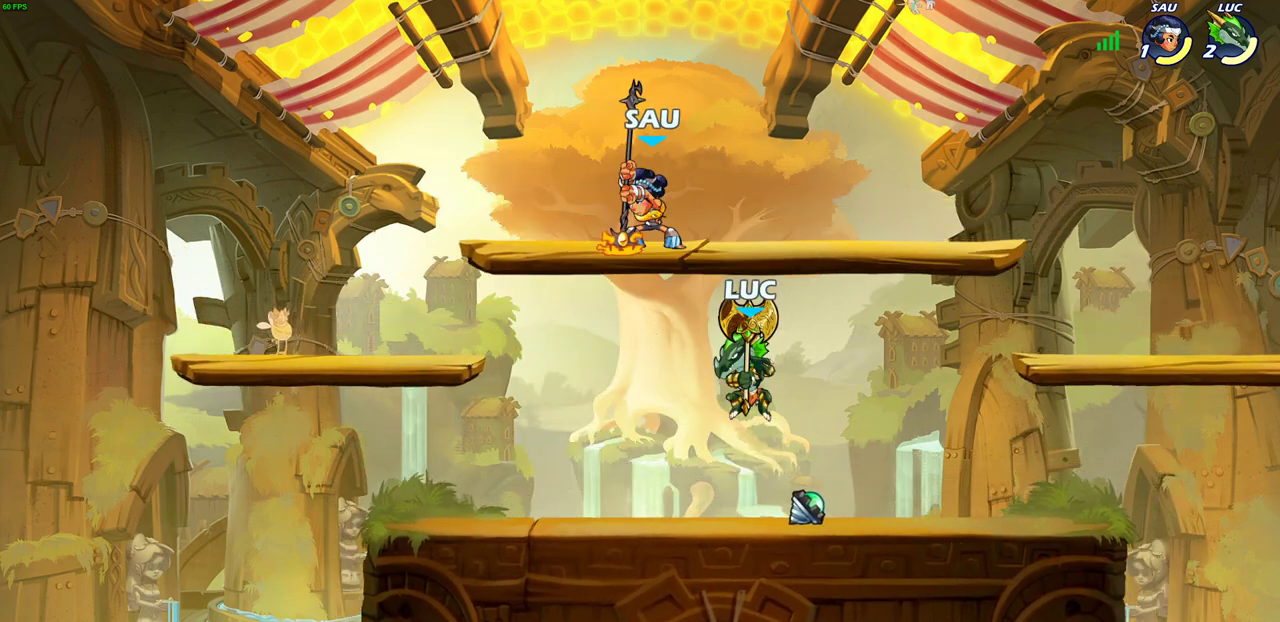
{"dt_ms": 300, "buttons": ["R2"], "left_stick": "center", "right_stick": "center", "events": [[67, "left_stick", "center"], [133, "R2", "down"]]}
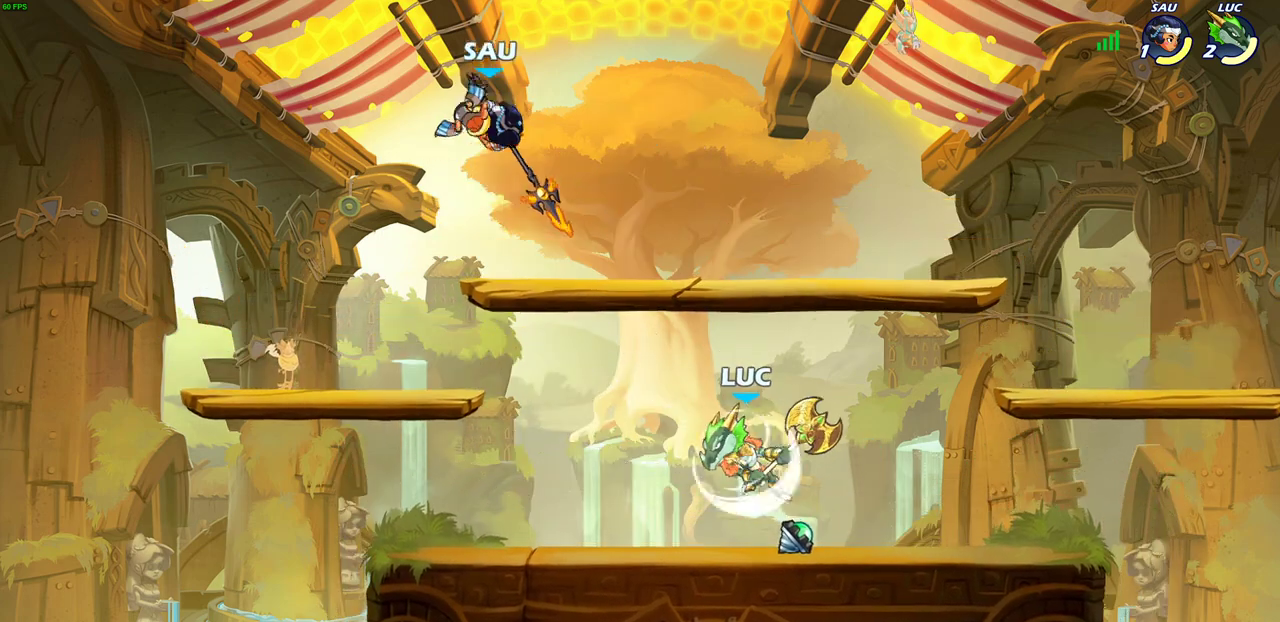
{"dt_ms": 300, "buttons": ["SQUARE", "R2"], "left_stick": "center", "right_stick": "center", "events": [[83, "left_stick", "down"], [117, "SQUARE", "down"], [300, "left_stick", "center"]]}
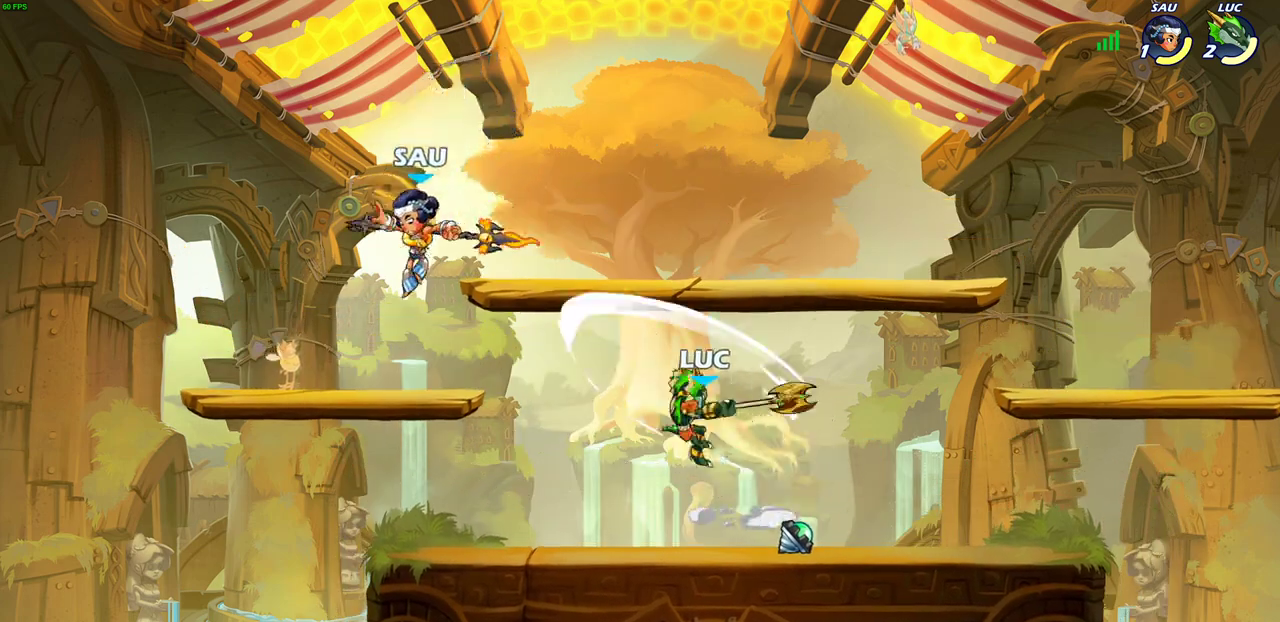
{"dt_ms": 500, "buttons": [], "left_stick": "center", "right_stick": "center", "events": [[50, "SQUARE", "up"], [167, "R2", "up"], [333, "left_stick", "up"], [383, "SQUARE", "down"], [433, "left_stick", "center"], [483, "SQUARE", "up"]]}
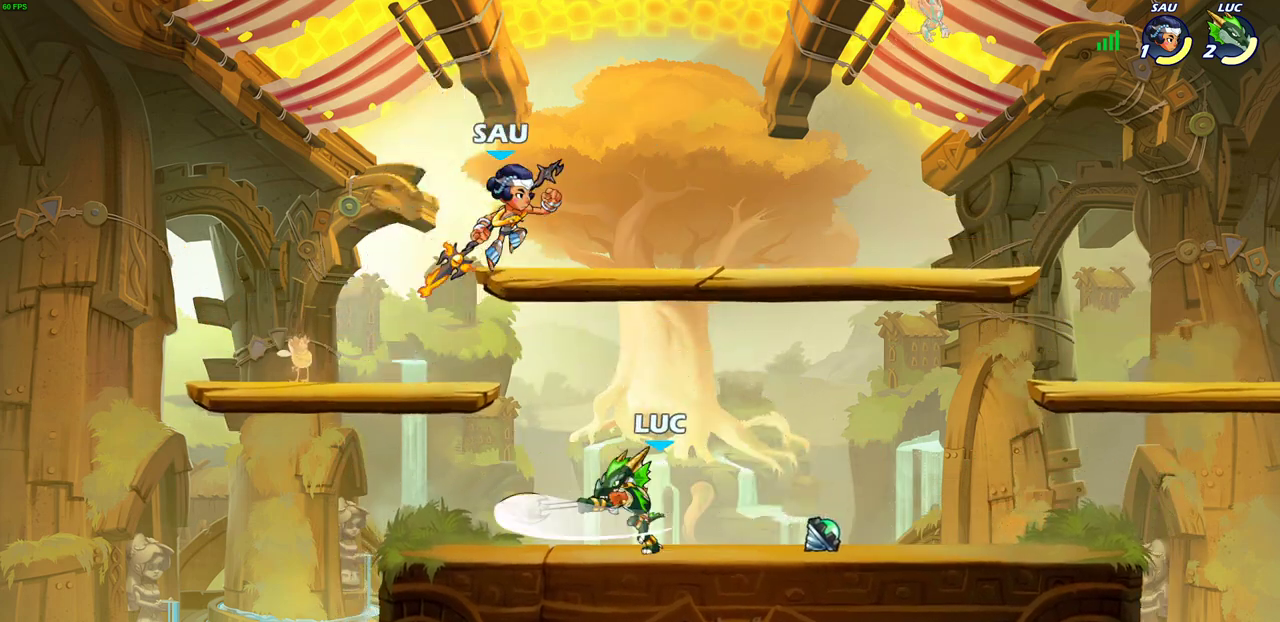
{"dt_ms": 700, "buttons": [], "left_stick": "left", "right_stick": "center", "events": [[517, "CROSS", "down"], [667, "CROSS", "up"], [683, "left_stick", "left"]]}
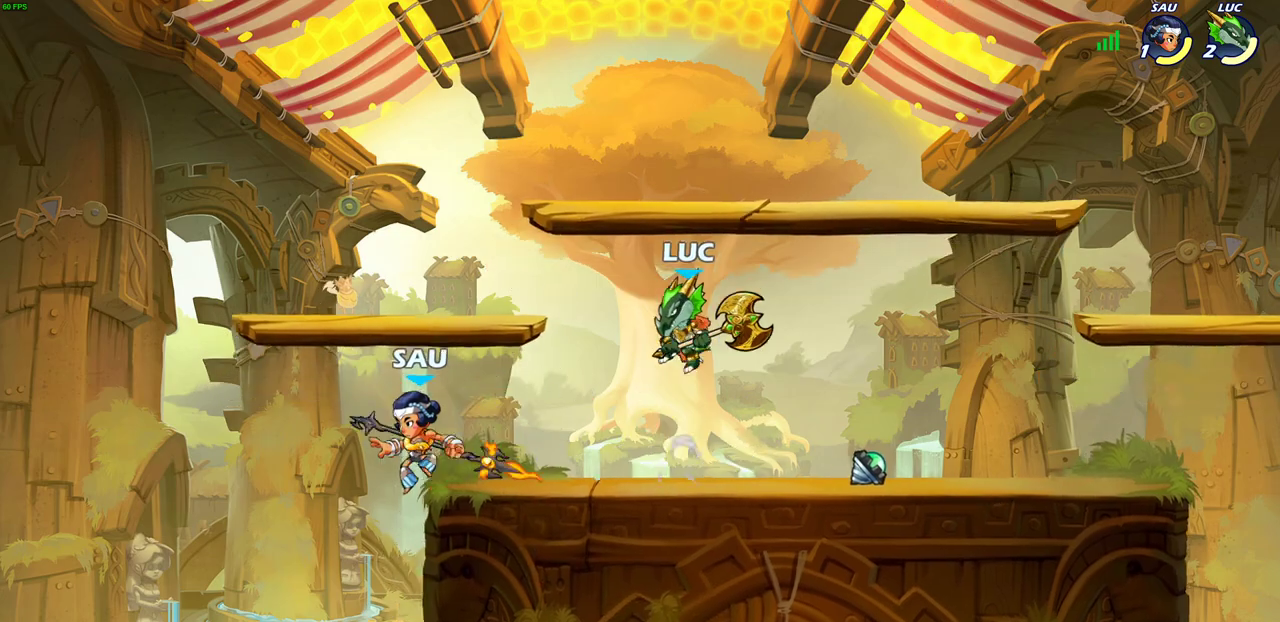
{"dt_ms": 500, "buttons": [], "left_stick": "down-left", "right_stick": "center", "events": [[67, "left_stick", "down-left"], [167, "SQUARE", "down"], [267, "SQUARE", "up"]]}
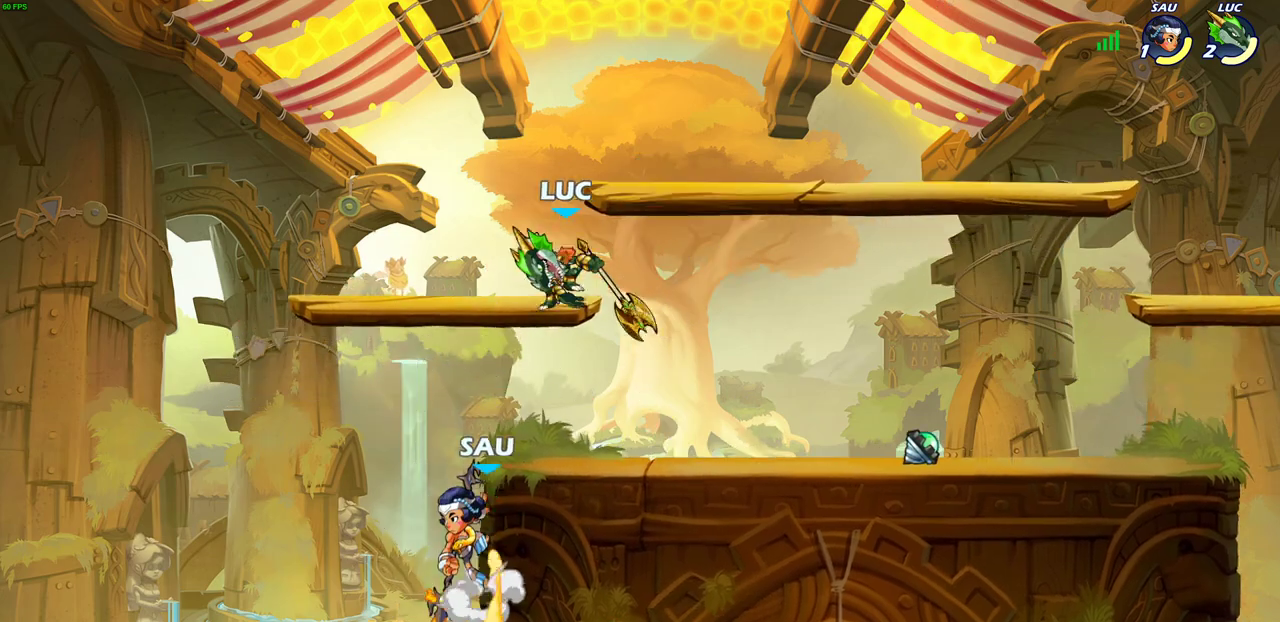
{"dt_ms": 400, "buttons": [], "left_stick": "right", "right_stick": "center", "events": [[350, "left_stick", "right"]]}
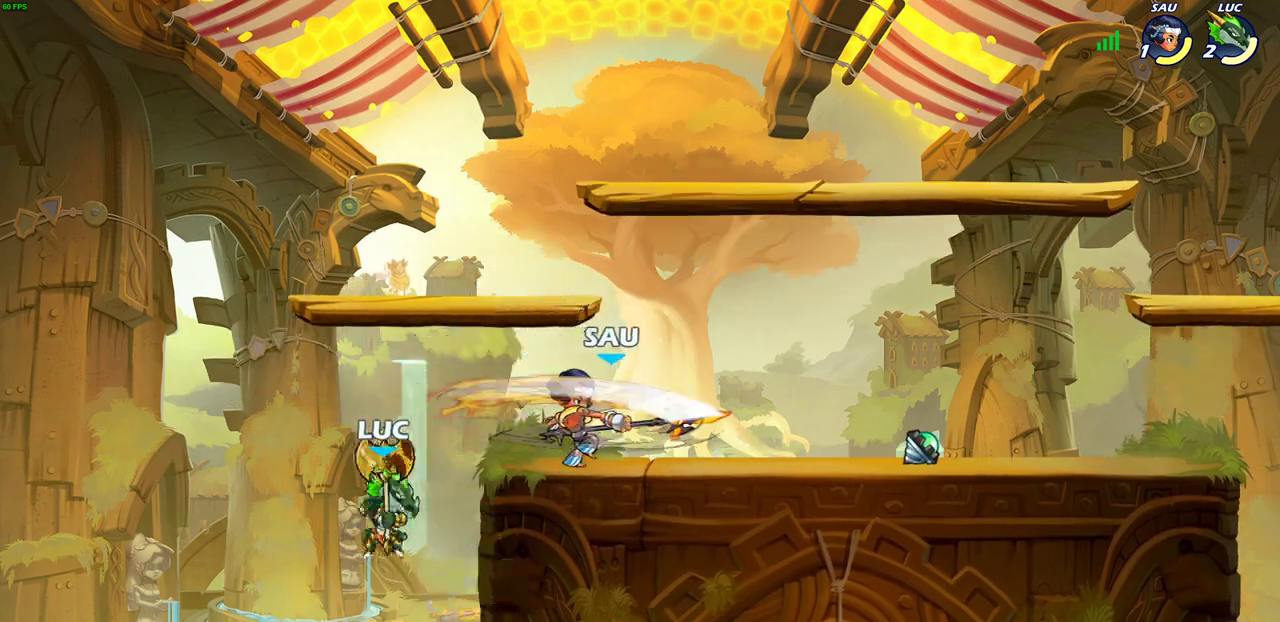
{"dt_ms": 600, "buttons": [], "left_stick": "right", "right_stick": "center", "events": [[50, "CROSS", "down"], [167, "CROSS", "up"], [383, "SQUARE", "down"], [500, "SQUARE", "up"]]}
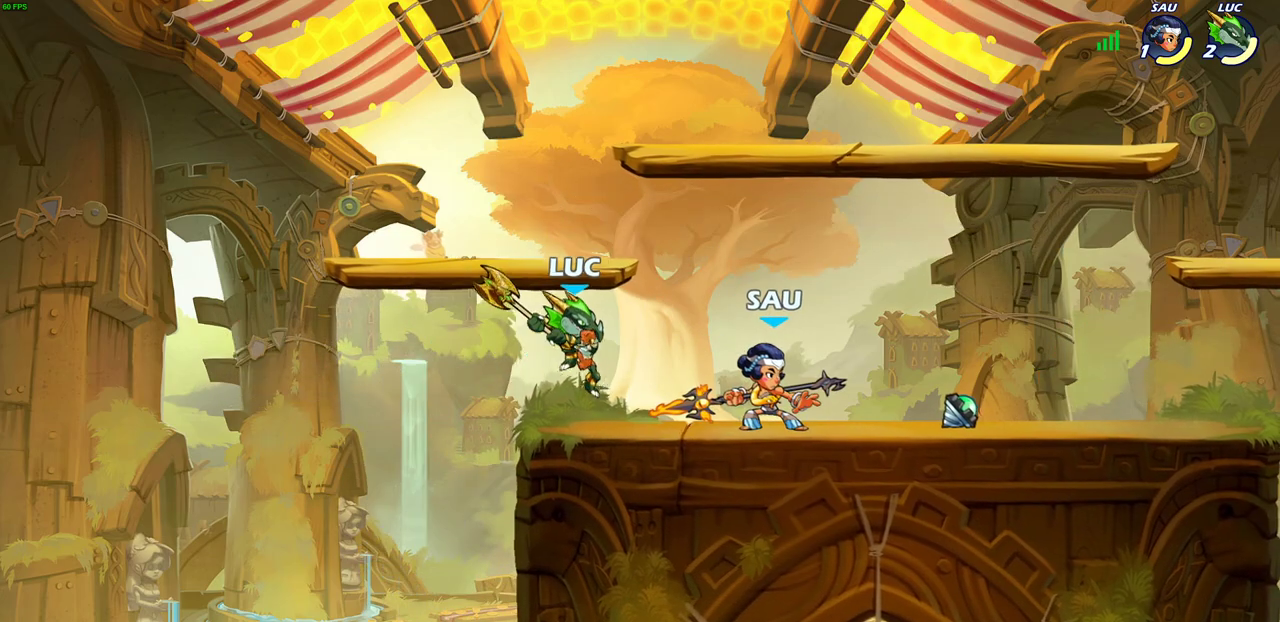
{"dt_ms": 500, "buttons": ["SQUARE"], "left_stick": "right", "right_stick": "center", "events": [[417, "SQUARE", "down"]]}
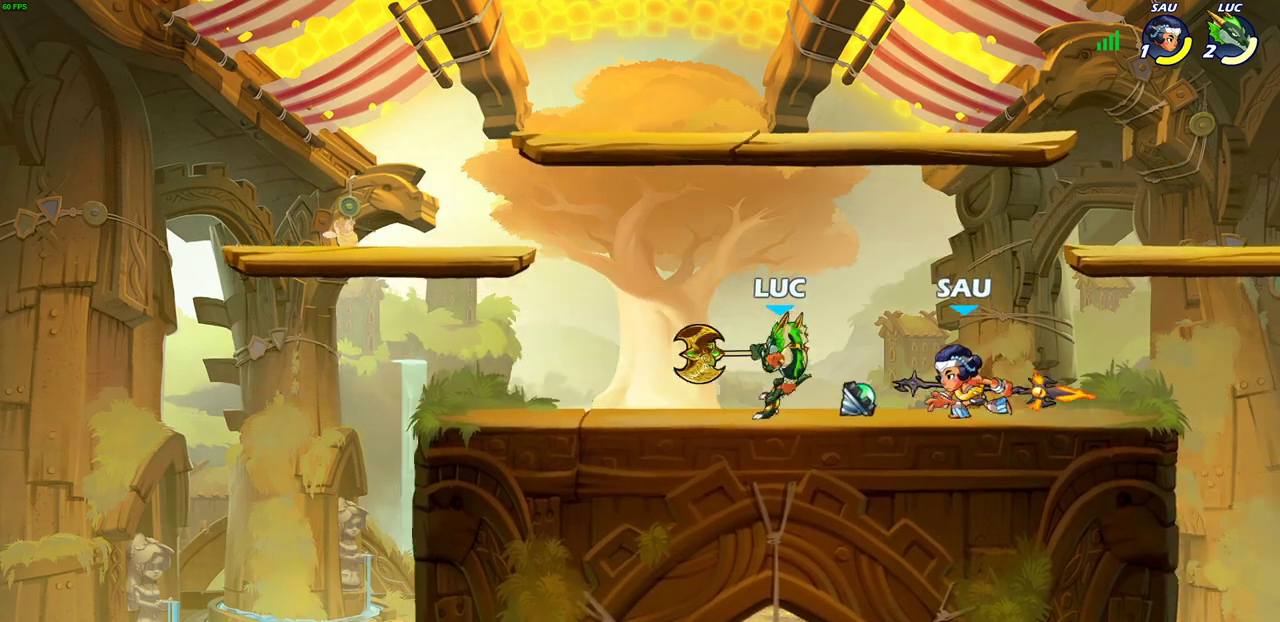
{"dt_ms": 600, "buttons": [], "left_stick": "center", "right_stick": "center", "events": [[33, "SQUARE", "up"], [67, "left_stick", "center"], [433, "CROSS", "down"], [483, "SQUARE", "down"], [517, "CROSS", "up"], [550, "SQUARE", "up"]]}
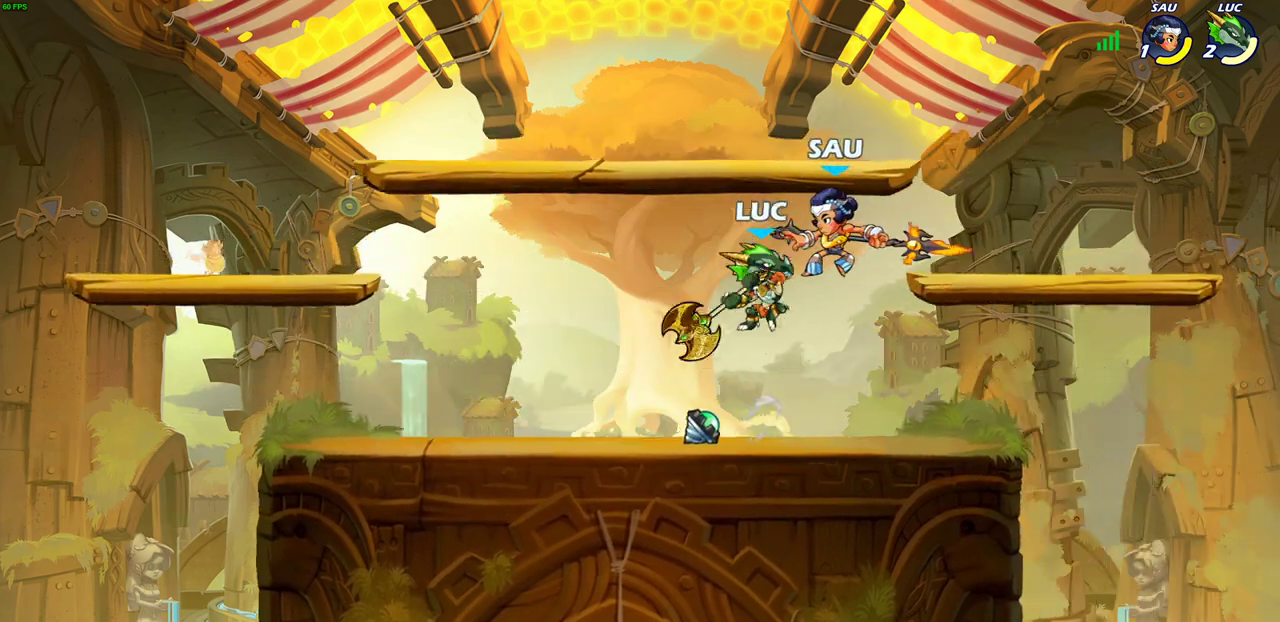
{"dt_ms": 600, "buttons": ["CROSS"], "left_stick": "down-right", "right_stick": "center", "events": [[17, "left_stick", "left"], [200, "left_stick", "up-left"], [250, "left_stick", "up-right"], [550, "CROSS", "down"], [567, "left_stick", "down-right"]]}
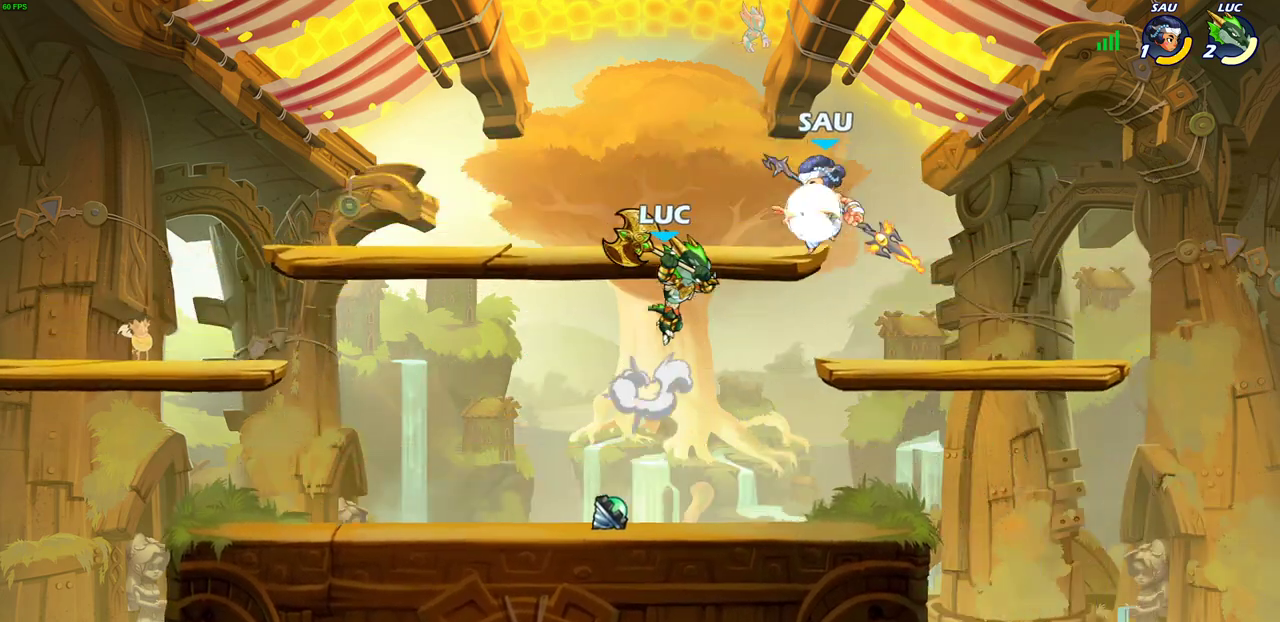
{"dt_ms": 500, "buttons": [], "left_stick": "right", "right_stick": "center", "events": [[17, "SQUARE", "down"], [17, "left_stick", "down"], [67, "CROSS", "up"], [117, "SQUARE", "up"], [117, "left_stick", "down-right"], [183, "left_stick", "right"]]}
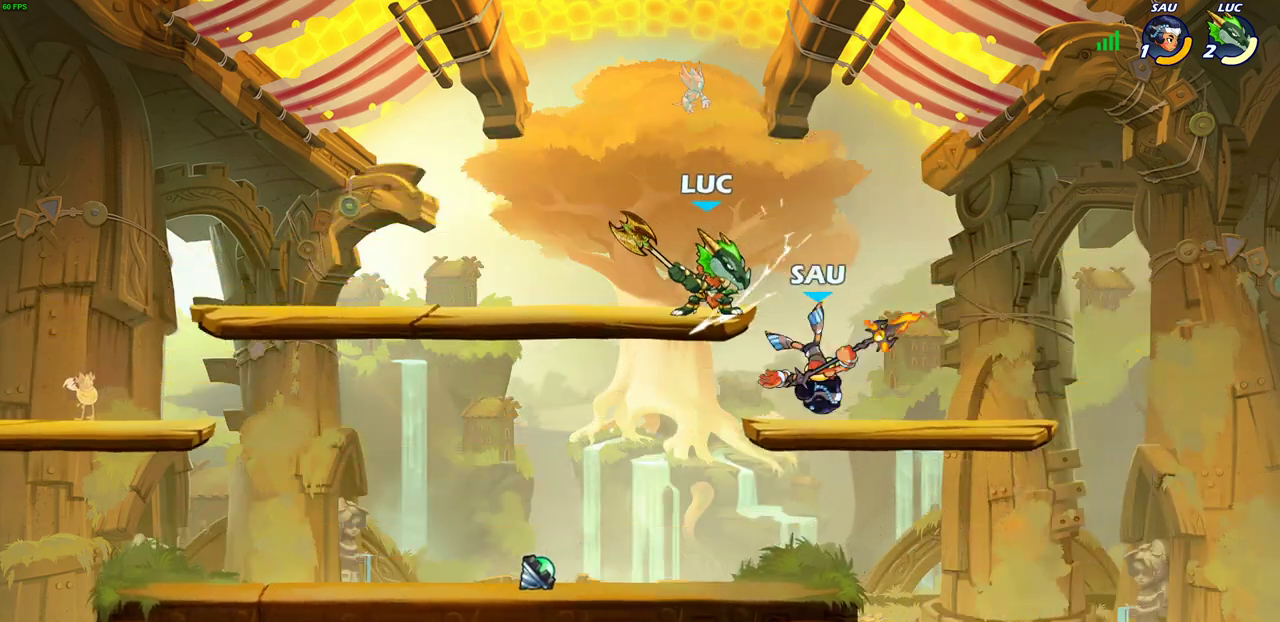
{"dt_ms": 300, "buttons": [], "left_stick": "center", "right_stick": "center", "events": [[83, "left_stick", "down"], [133, "left_stick", "down-left"], [217, "SQUARE", "down"], [250, "left_stick", "center"], [300, "SQUARE", "up"]]}
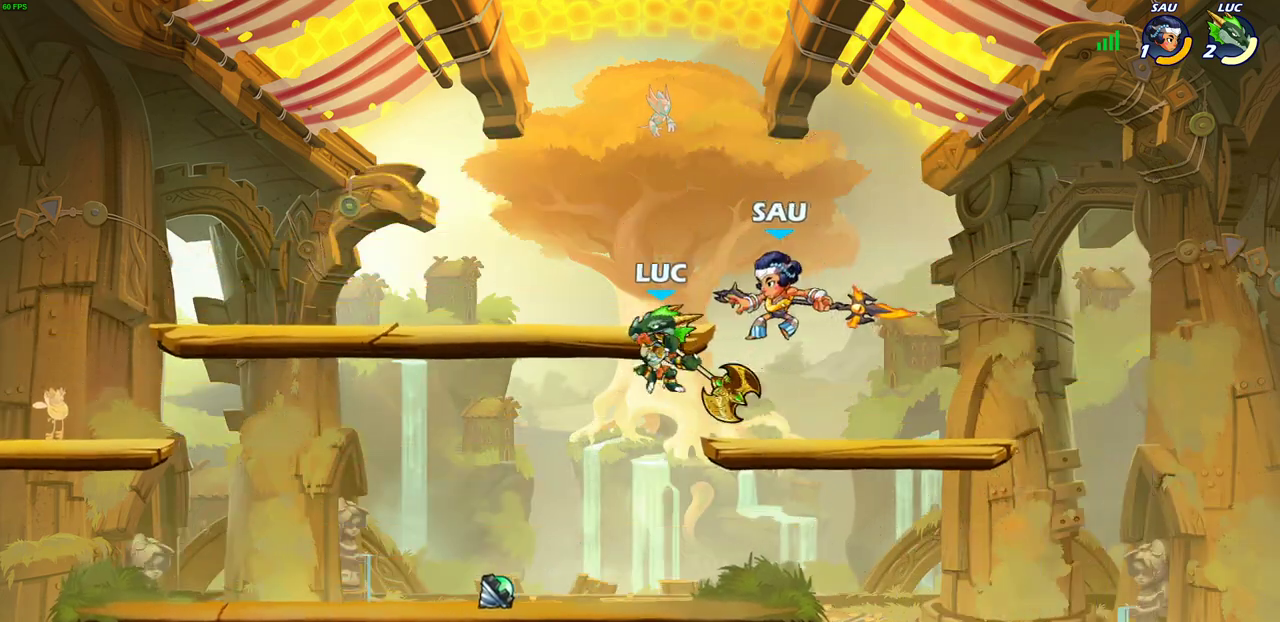
{"dt_ms": 400, "buttons": [], "left_stick": "center", "right_stick": "center", "events": []}
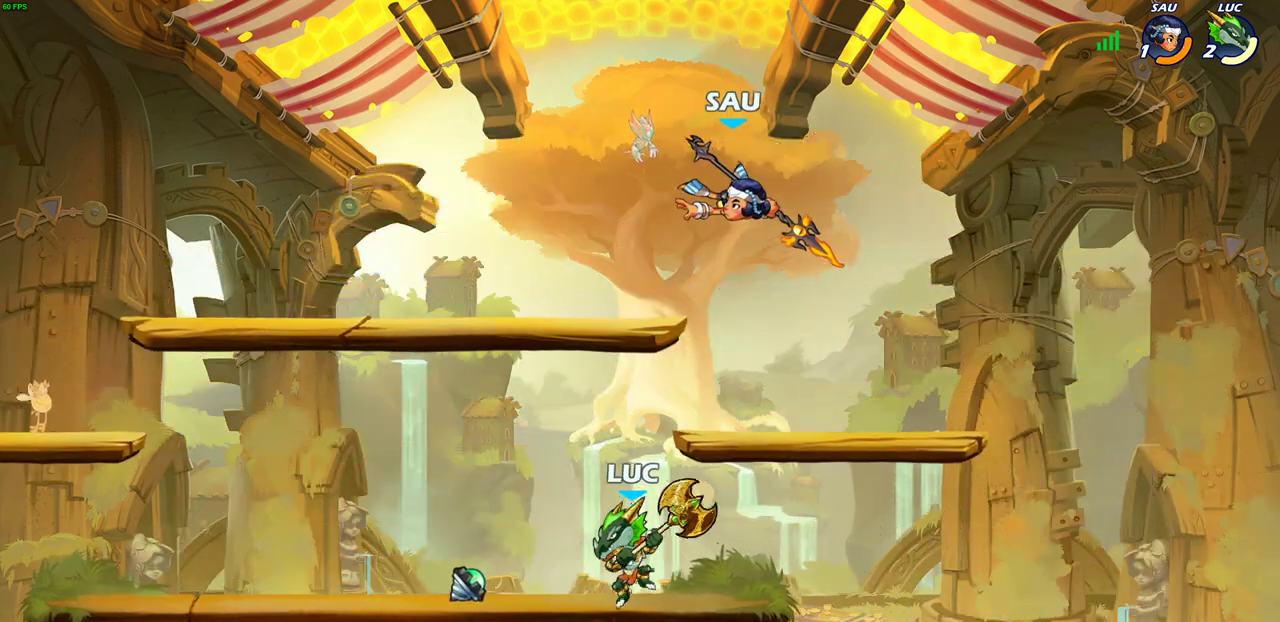
{"dt_ms": 700, "buttons": [], "left_stick": "up-left", "right_stick": "center", "events": [[100, "CROSS", "down"], [217, "CROSS", "up"], [517, "left_stick", "left"], [667, "left_stick", "up-left"]]}
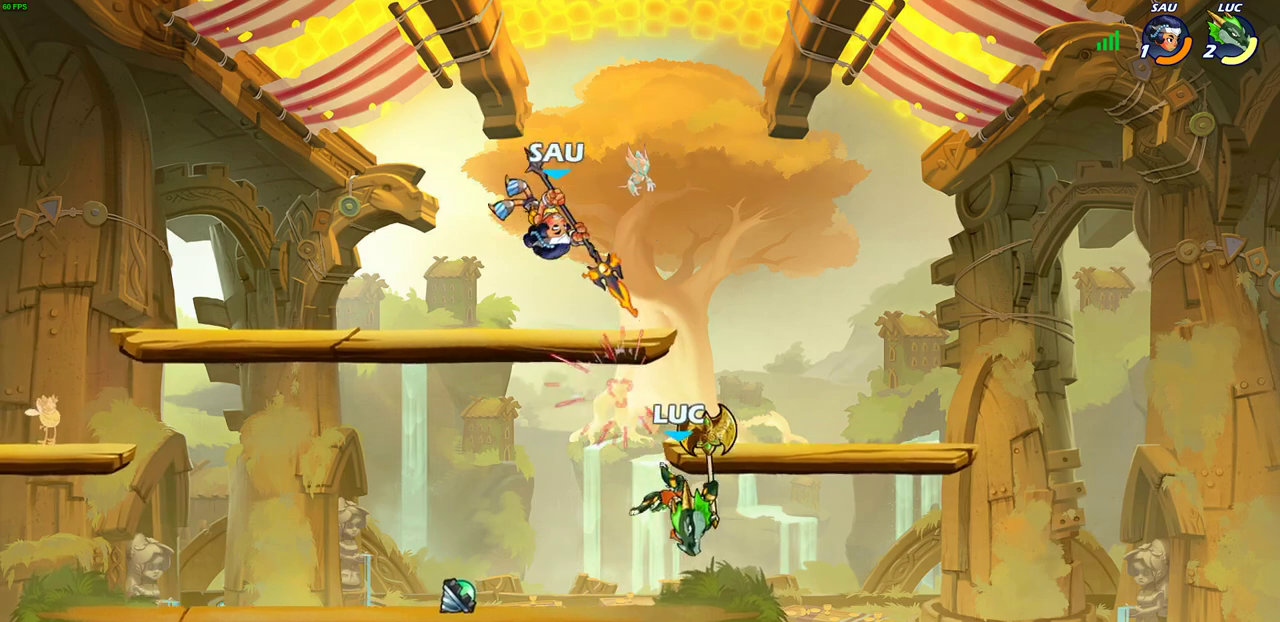
{"dt_ms": 500, "buttons": [], "left_stick": "center", "right_stick": "center", "events": [[33, "left_stick", "up"], [100, "left_stick", "up-left"], [150, "left_stick", "left"], [300, "left_stick", "down-left"], [333, "SQUARE", "down"], [433, "SQUARE", "up"], [450, "left_stick", "down-right"], [500, "left_stick", "center"]]}
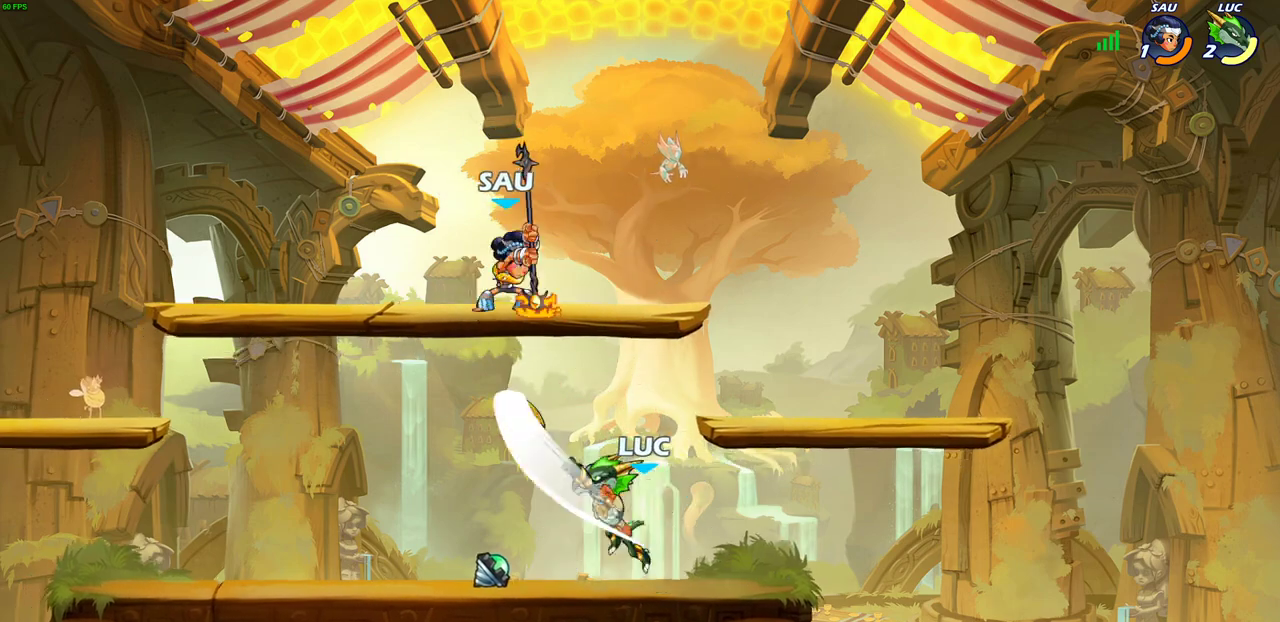
{"dt_ms": 400, "buttons": [], "left_stick": "up-right", "right_stick": "center", "events": [[383, "left_stick", "up-right"]]}
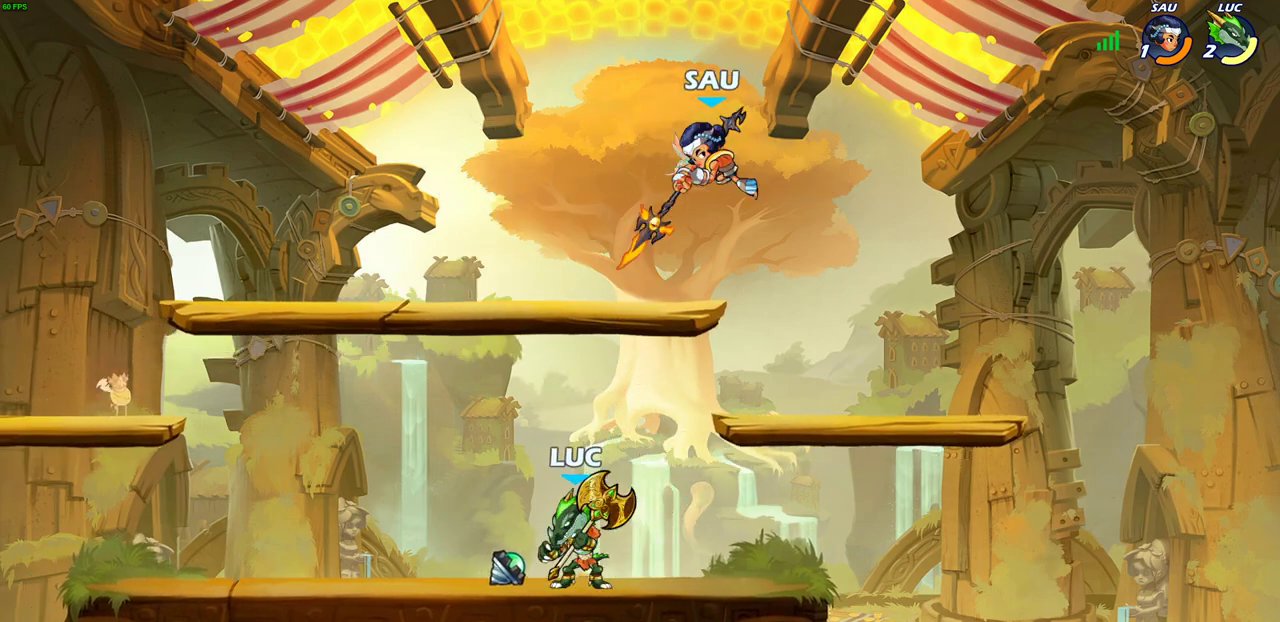
{"dt_ms": 300, "buttons": [], "left_stick": "right", "right_stick": "center", "events": [[33, "CROSS", "down"], [100, "SQUARE", "down"], [150, "CROSS", "up"], [167, "SQUARE", "up"], [250, "left_stick", "right"]]}